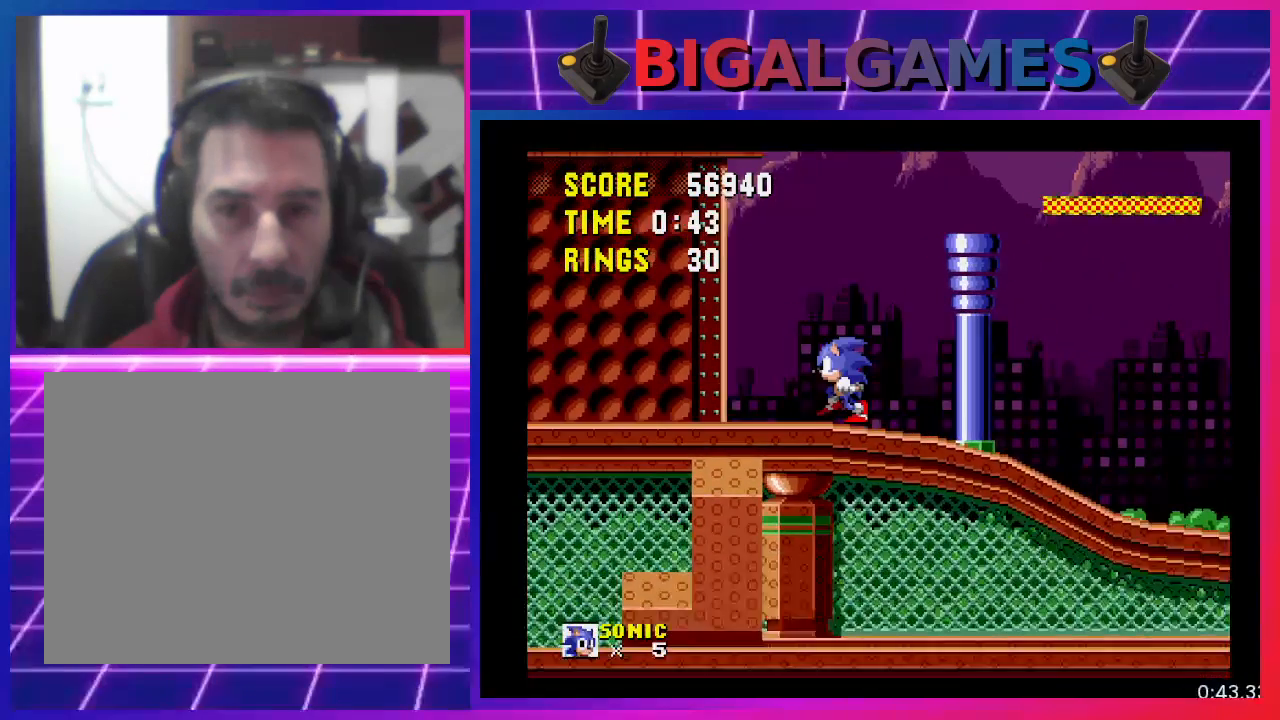
Gameplay with a controller (PlayStation layout); each line is a JSON object with the inputs held at the frame after it. "events" lists button and stick changes between this image and that frame as [ms after this image, input, new state], when the widget could be followed in between. Not read: R3 left_stick right_stick.
{"buttons": ["DPAD_LEFT"], "events": []}
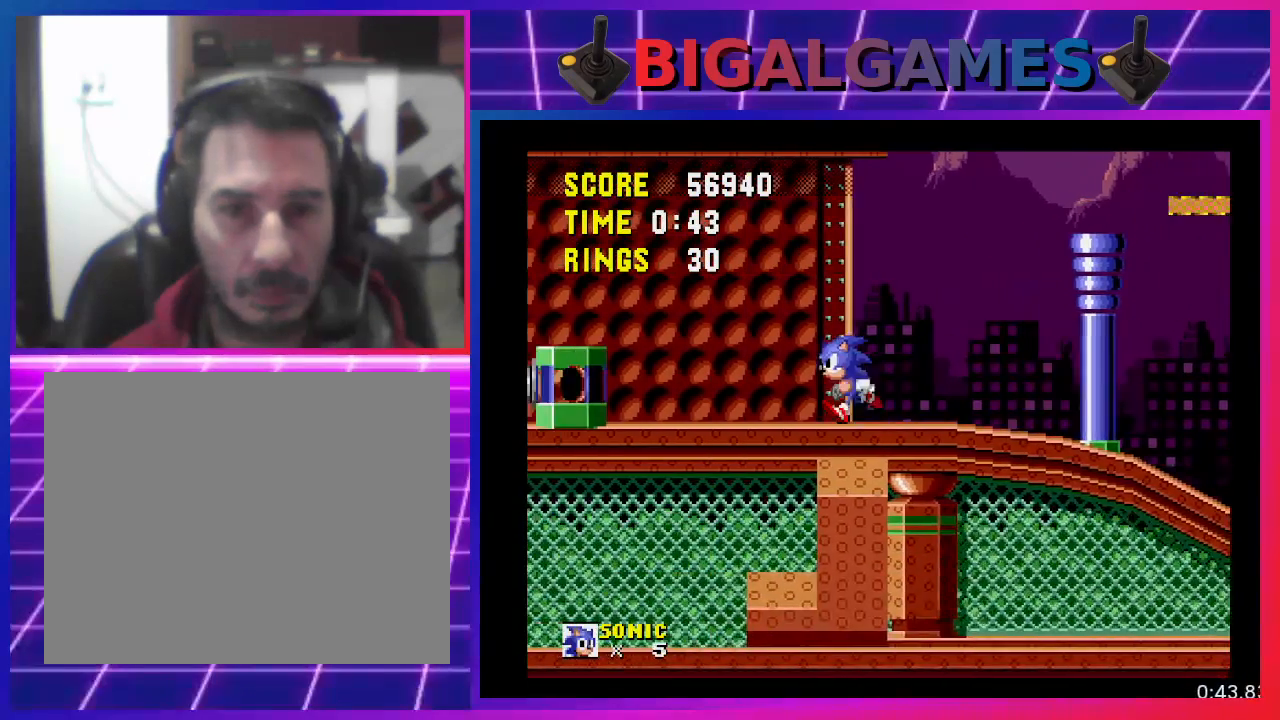
{"buttons": ["DPAD_LEFT"], "events": [[267, "CROSS", "down"], [467, "CROSS", "up"]]}
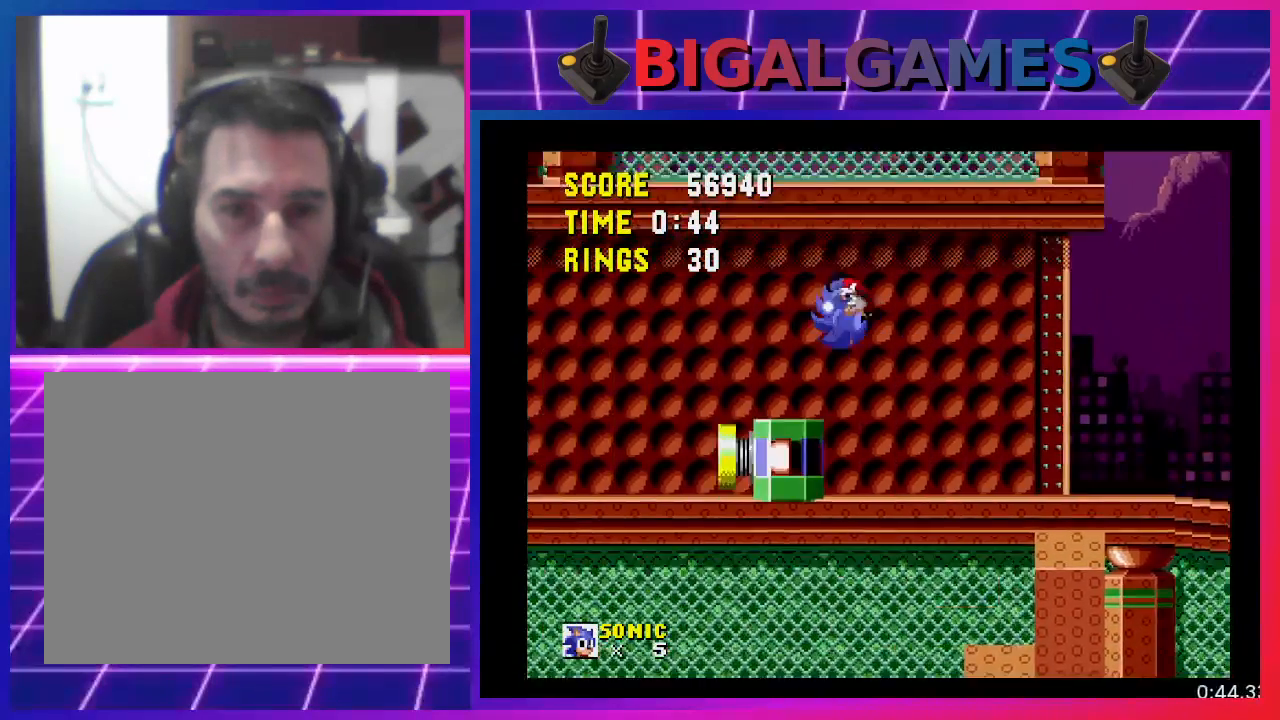
{"buttons": [], "events": [[500, "DPAD_LEFT", "up"]]}
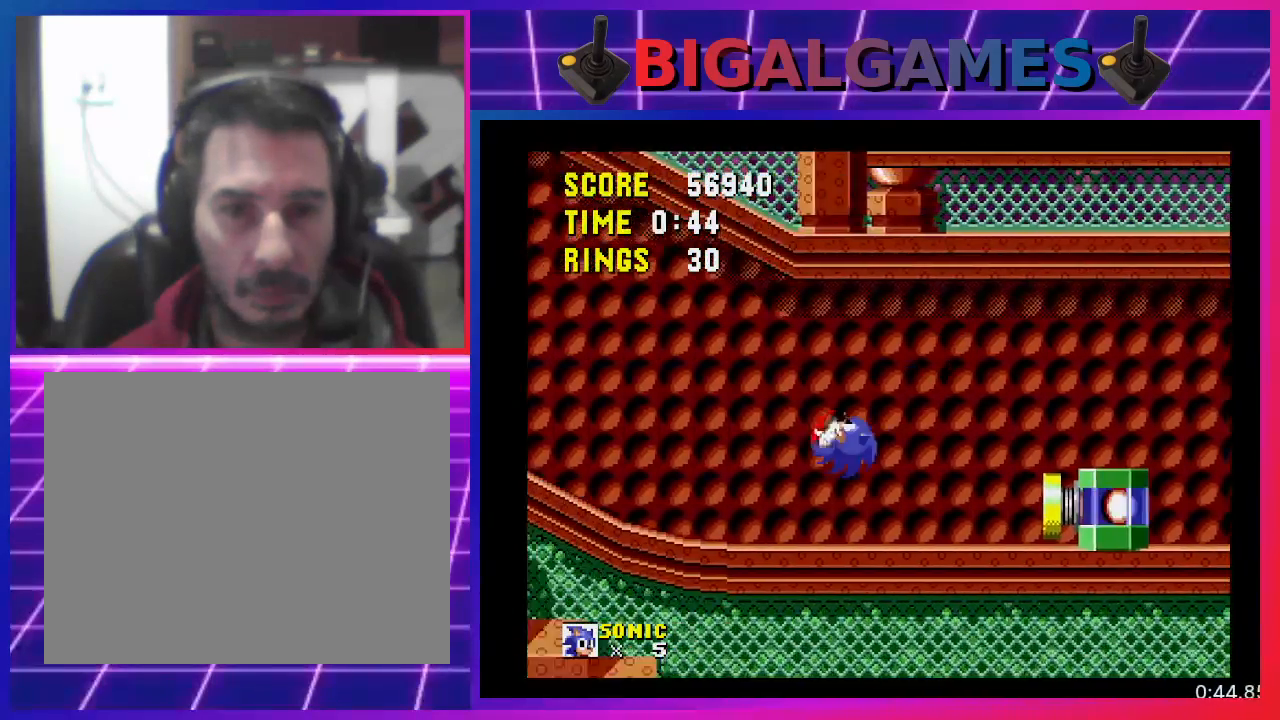
{"buttons": ["DPAD_RIGHT"], "events": [[133, "DPAD_RIGHT", "down"]]}
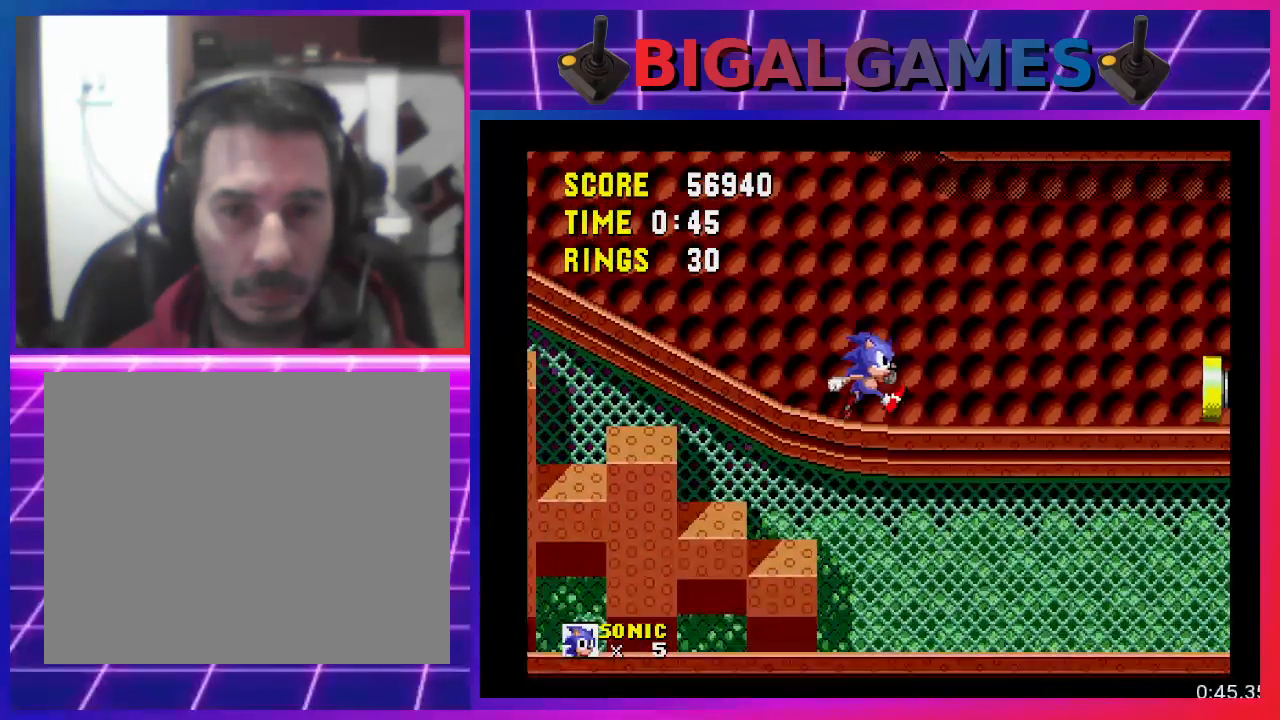
{"buttons": ["DPAD_RIGHT"], "events": []}
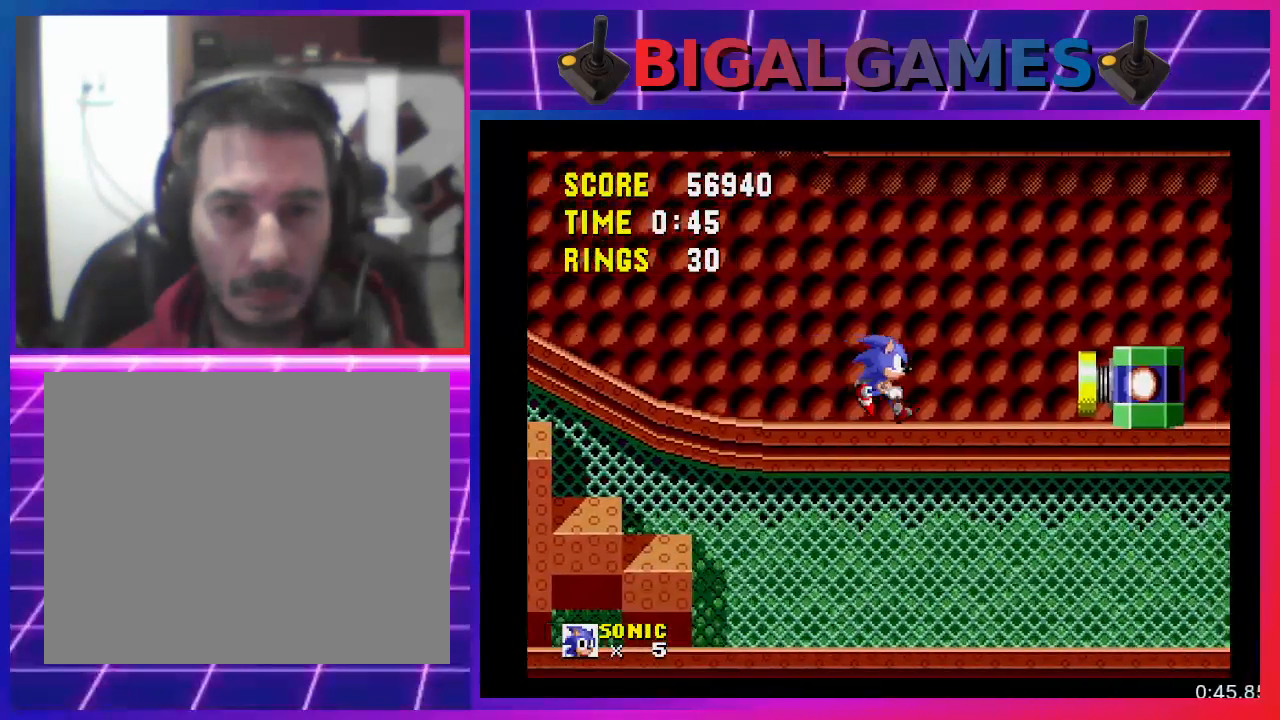
{"buttons": ["DPAD_DOWN"], "events": [[300, "DPAD_DOWN", "down"], [333, "DPAD_RIGHT", "up"]]}
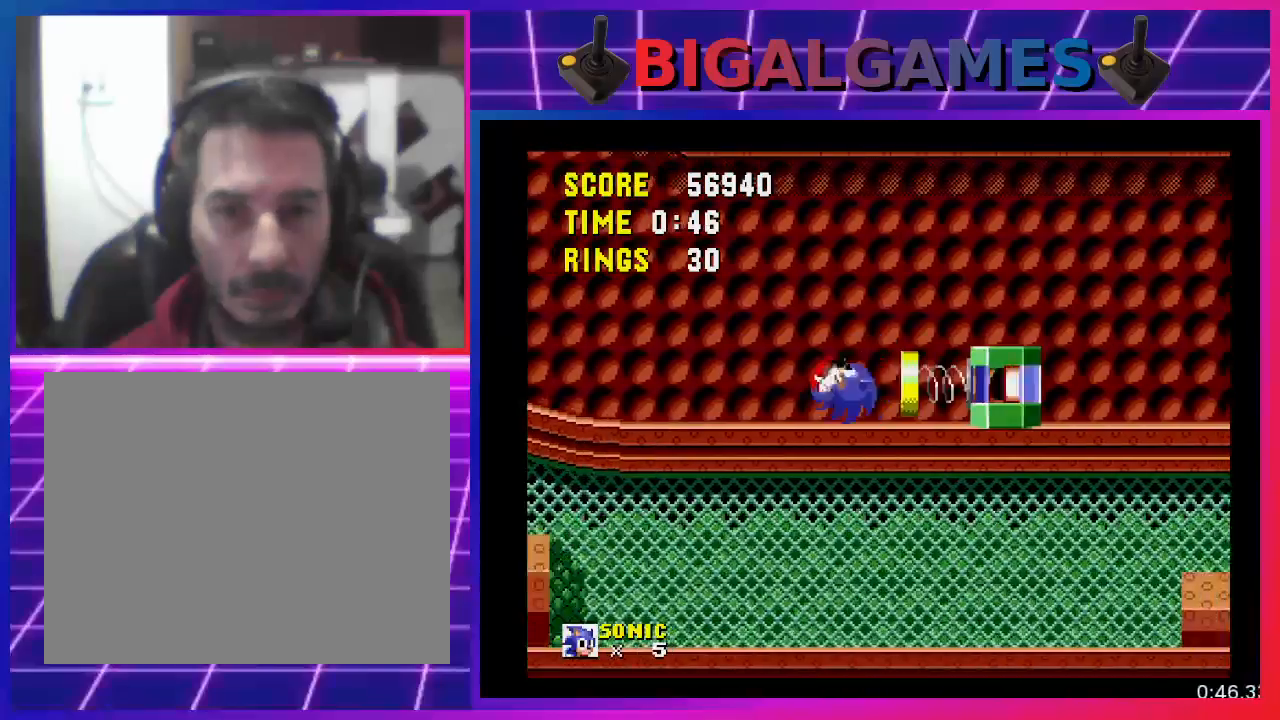
{"buttons": [], "events": [[33, "DPAD_DOWN", "up"]]}
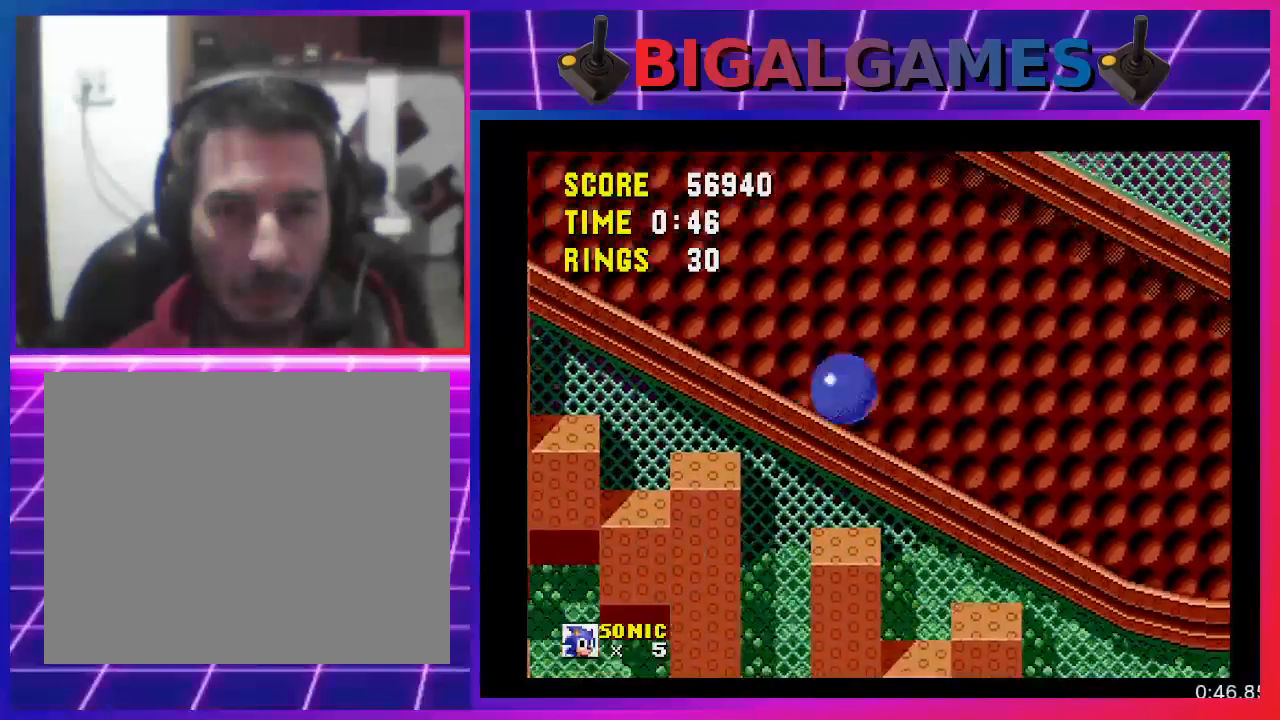
{"buttons": [], "events": []}
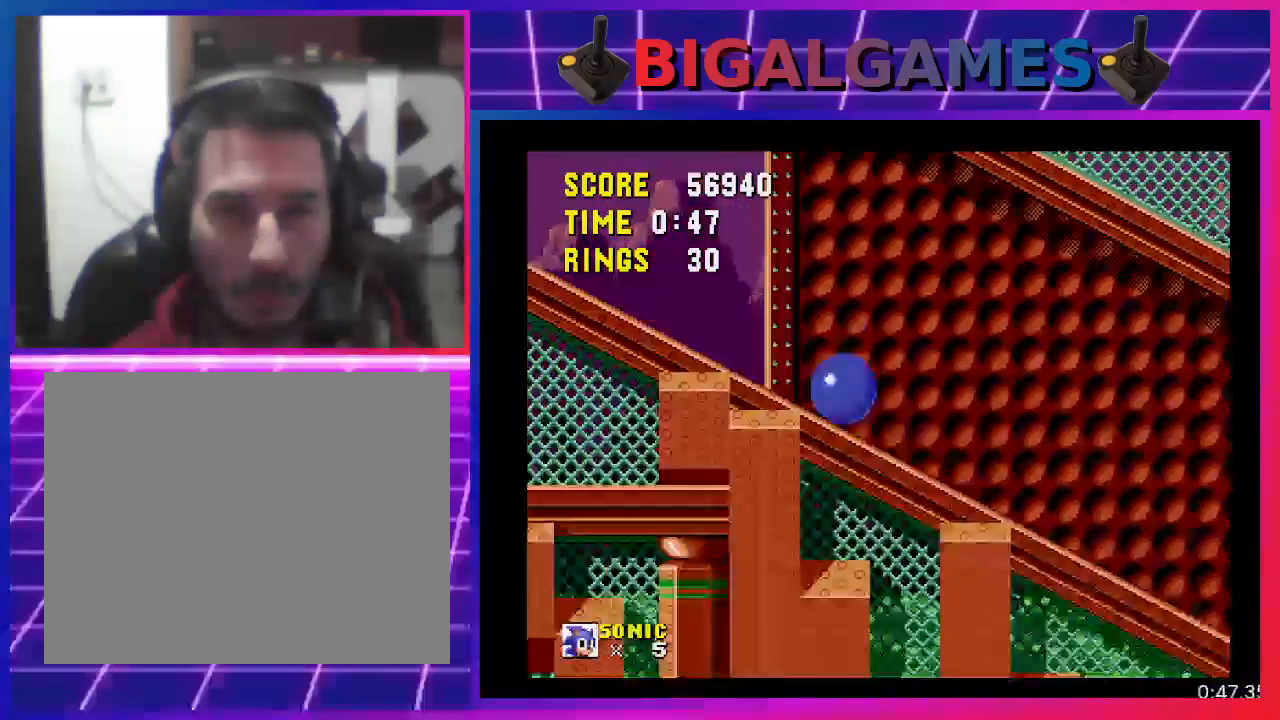
{"buttons": [], "events": []}
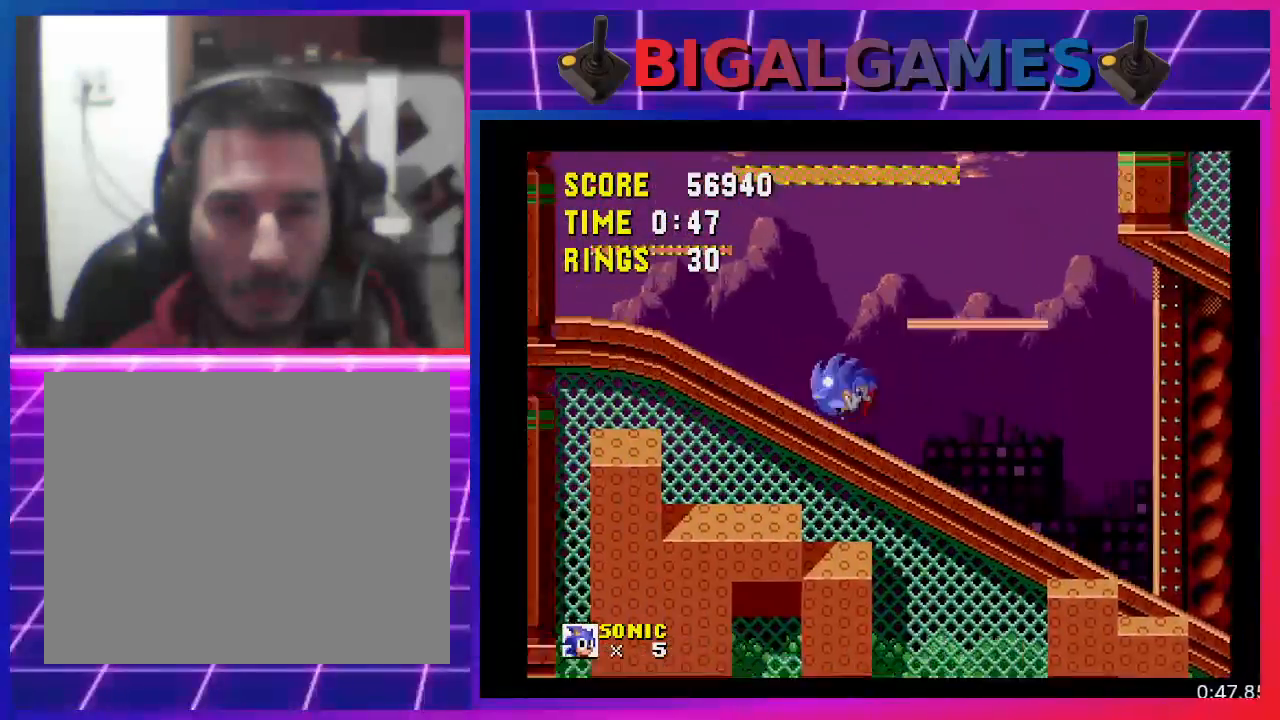
{"buttons": [], "events": []}
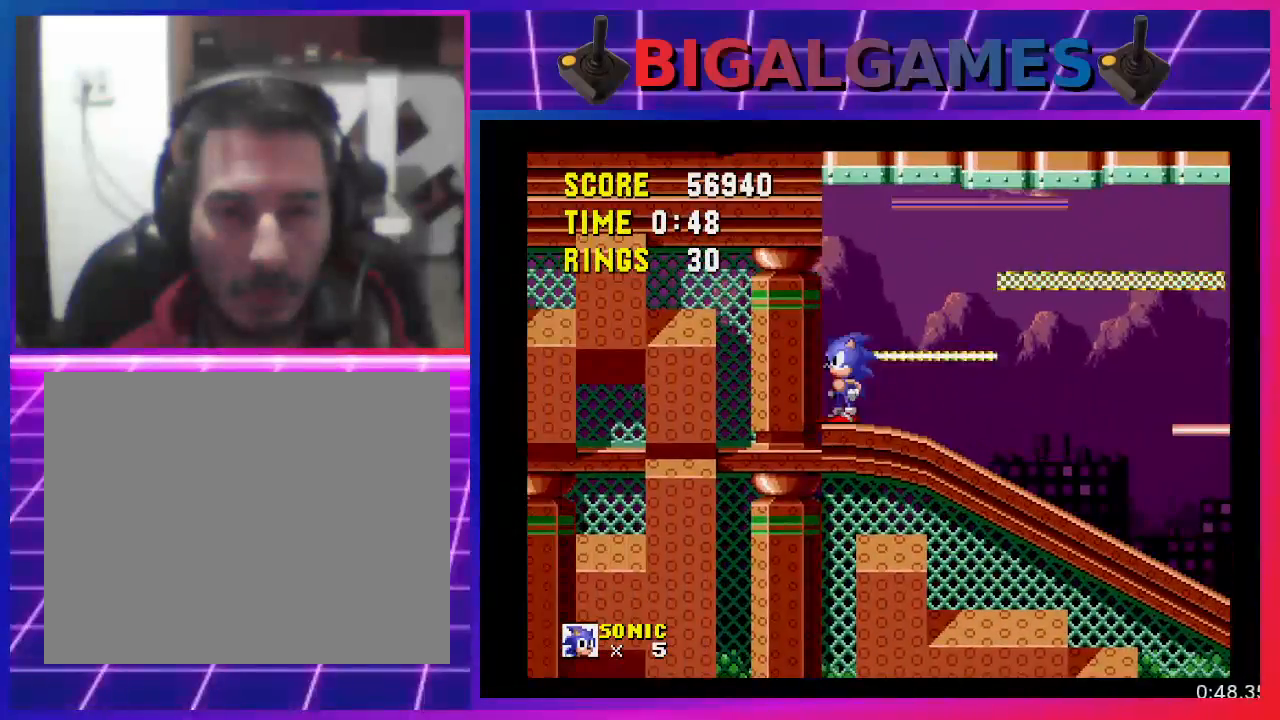
{"buttons": ["DPAD_RIGHT"], "events": [[200, "DPAD_RIGHT", "down"]]}
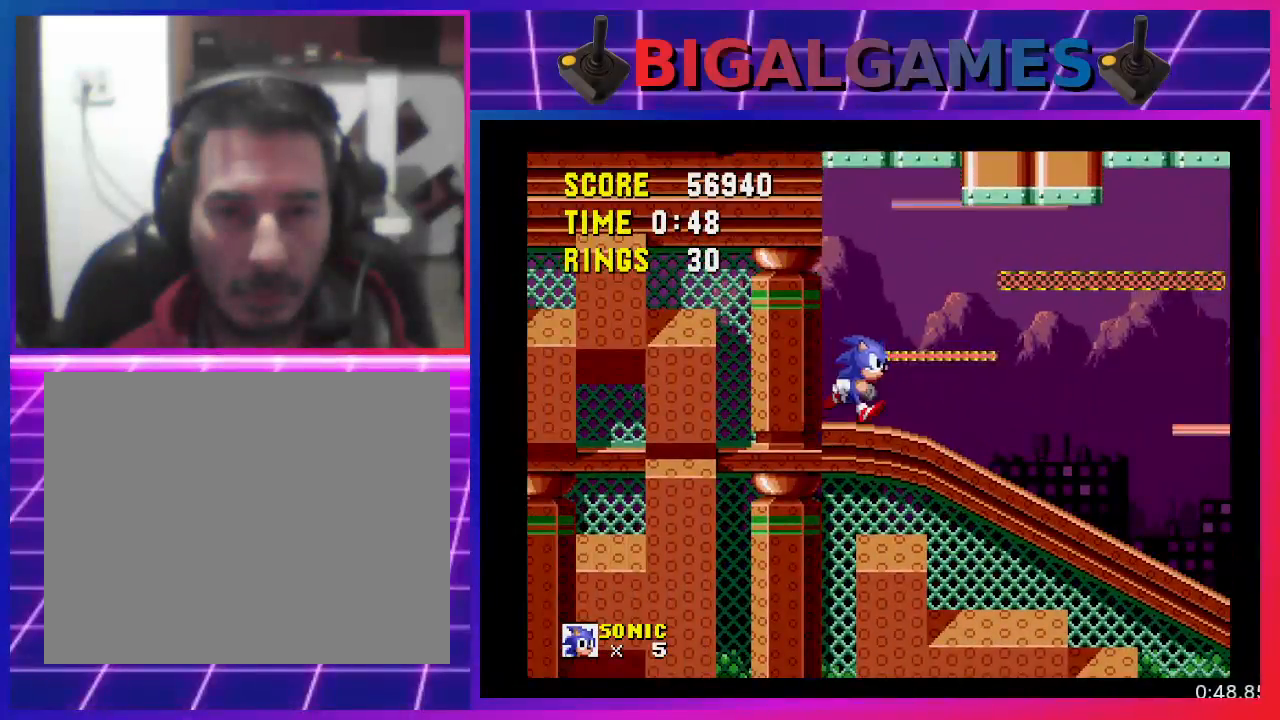
{"buttons": ["DPAD_DOWN"], "events": [[300, "DPAD_DOWN", "down"], [367, "DPAD_RIGHT", "up"]]}
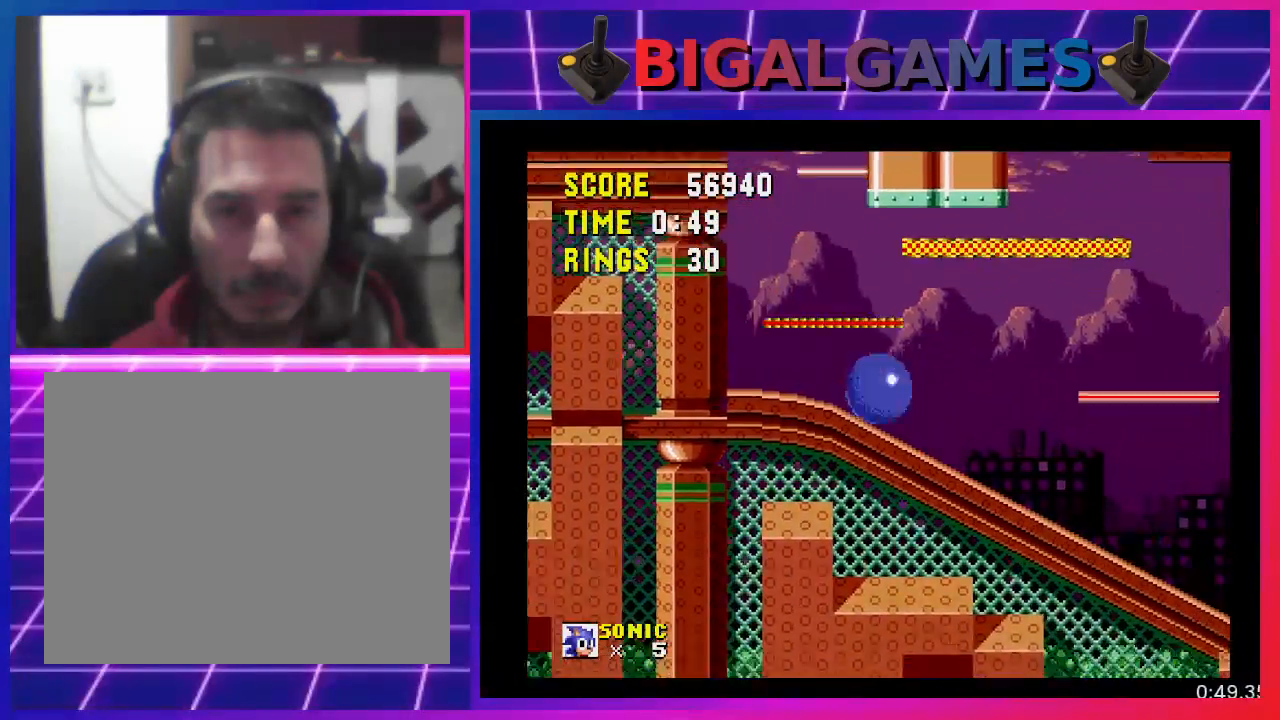
{"buttons": [], "events": [[33, "DPAD_DOWN", "up"]]}
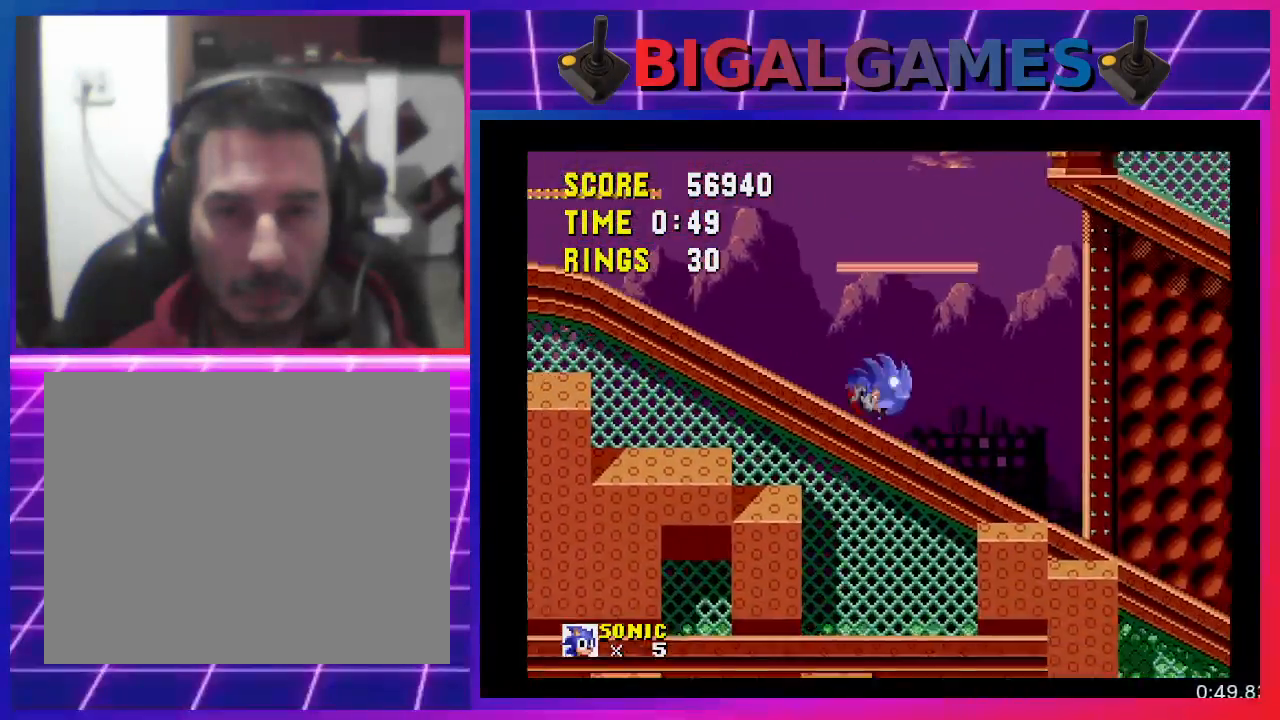
{"buttons": [], "events": []}
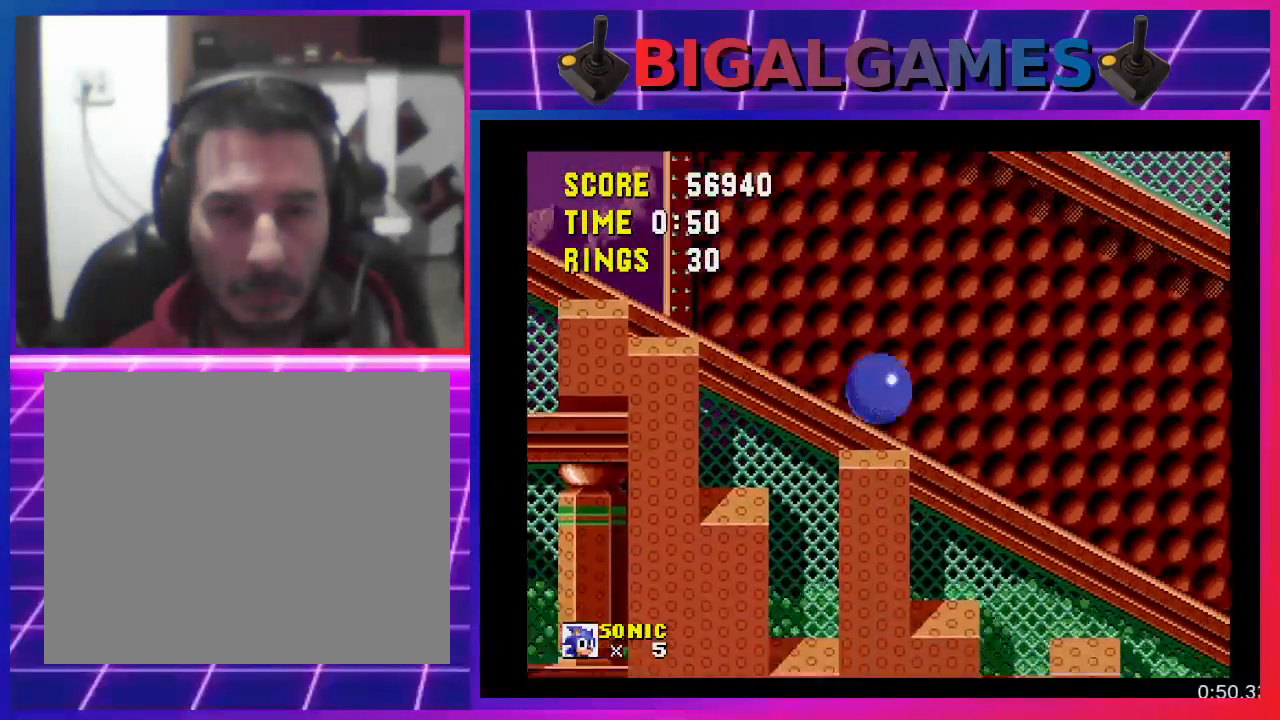
{"buttons": [], "events": []}
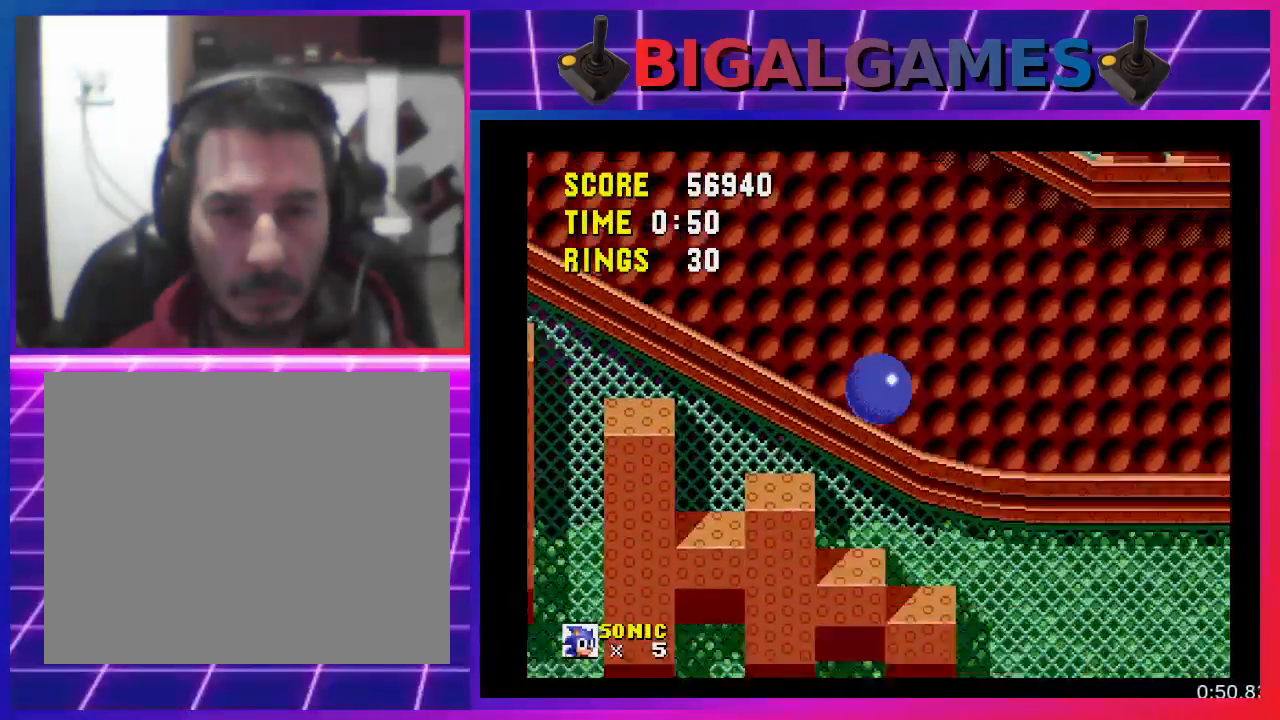
{"buttons": ["DPAD_LEFT"], "events": [[267, "CROSS", "down"], [433, "DPAD_LEFT", "down"], [467, "CROSS", "up"]]}
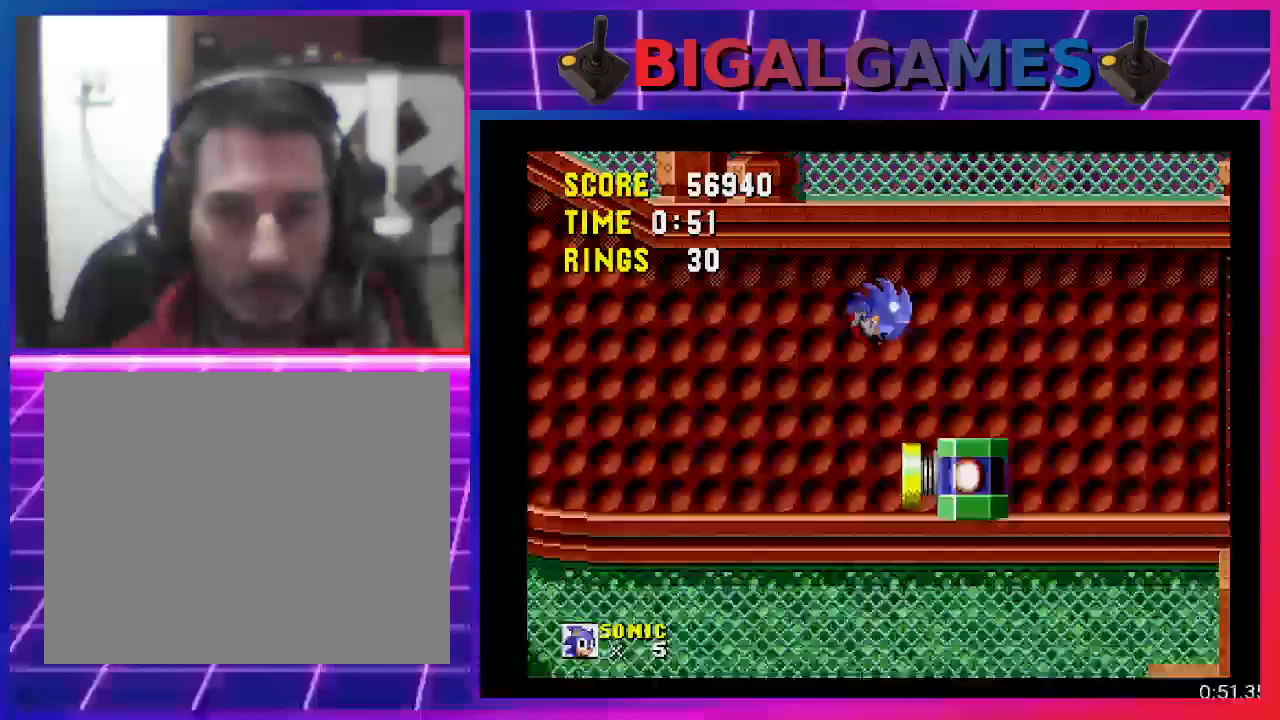
{"buttons": ["DPAD_RIGHT"], "events": [[167, "DPAD_LEFT", "up"], [267, "DPAD_RIGHT", "down"]]}
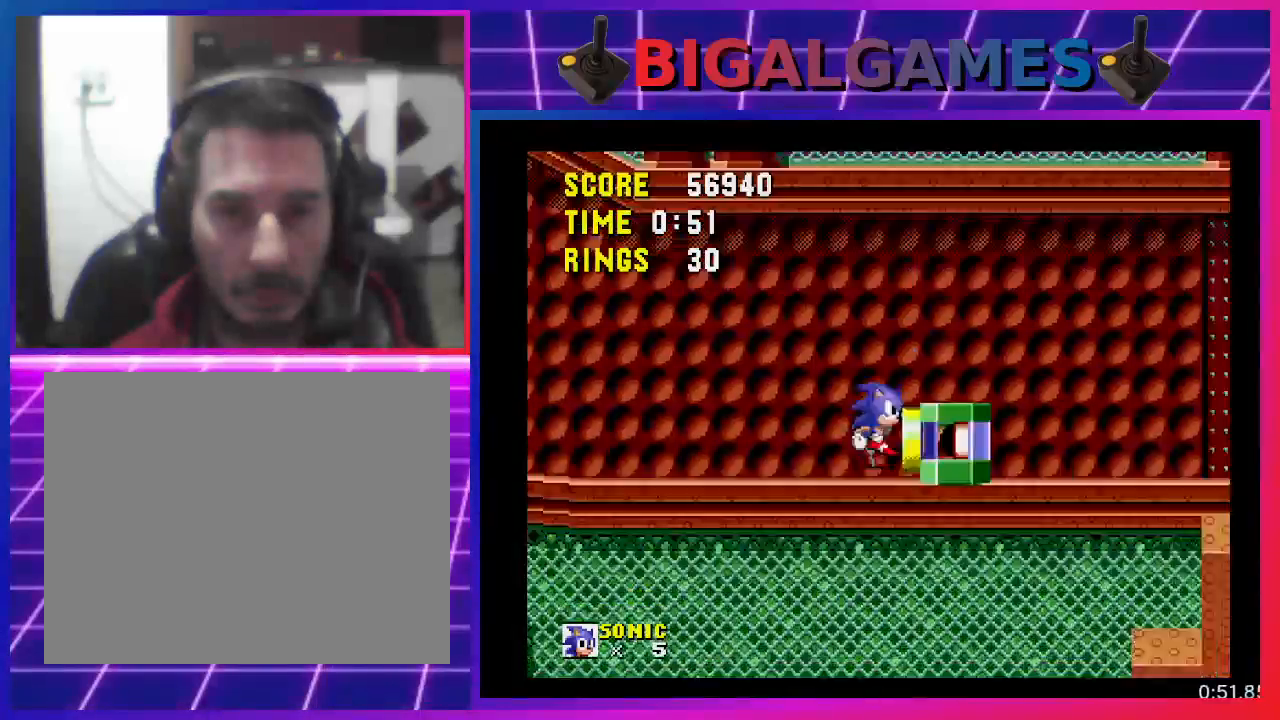
{"buttons": ["DPAD_RIGHT"], "events": [[200, "CROSS", "down"], [467, "CROSS", "up"]]}
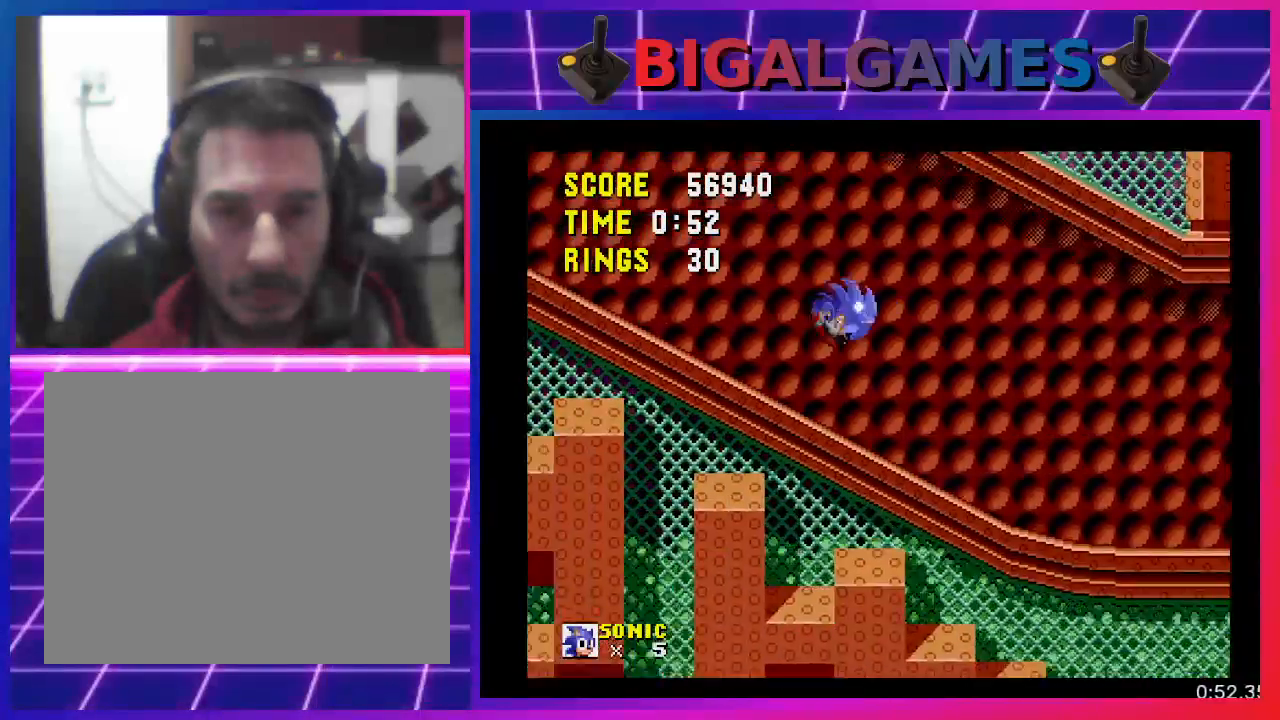
{"buttons": ["DPAD_RIGHT"], "events": []}
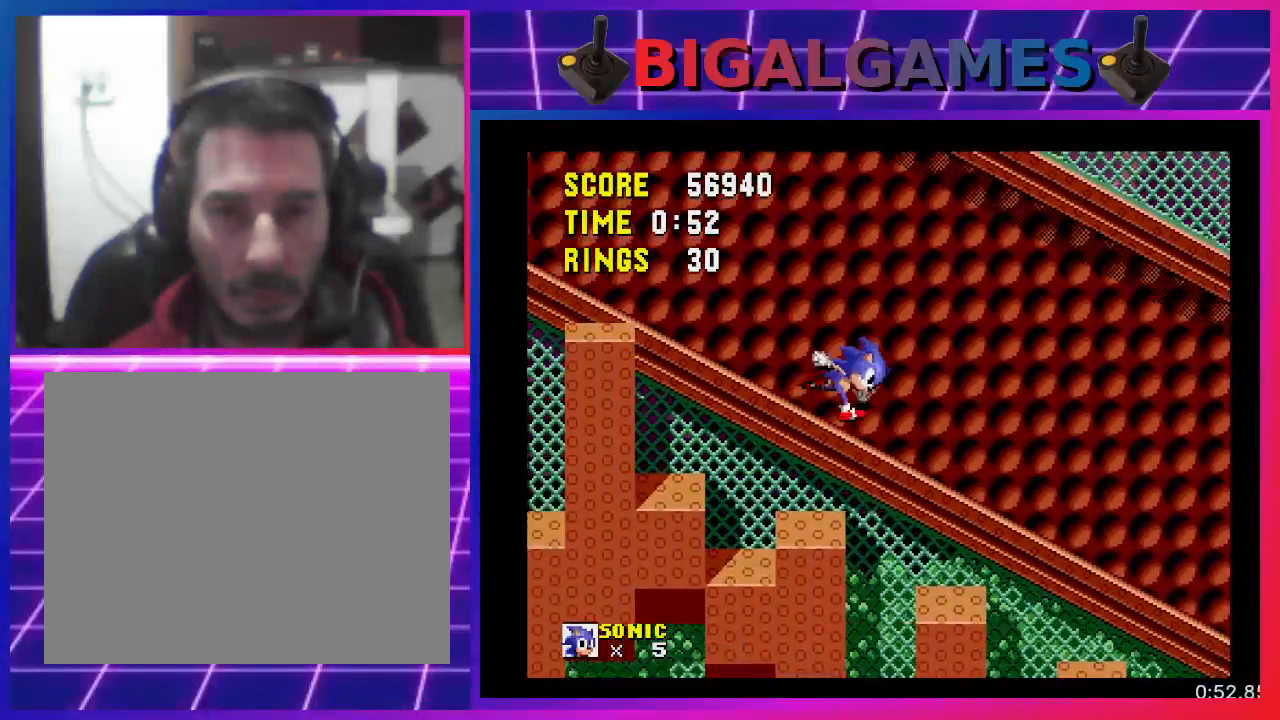
{"buttons": ["DPAD_RIGHT"], "events": []}
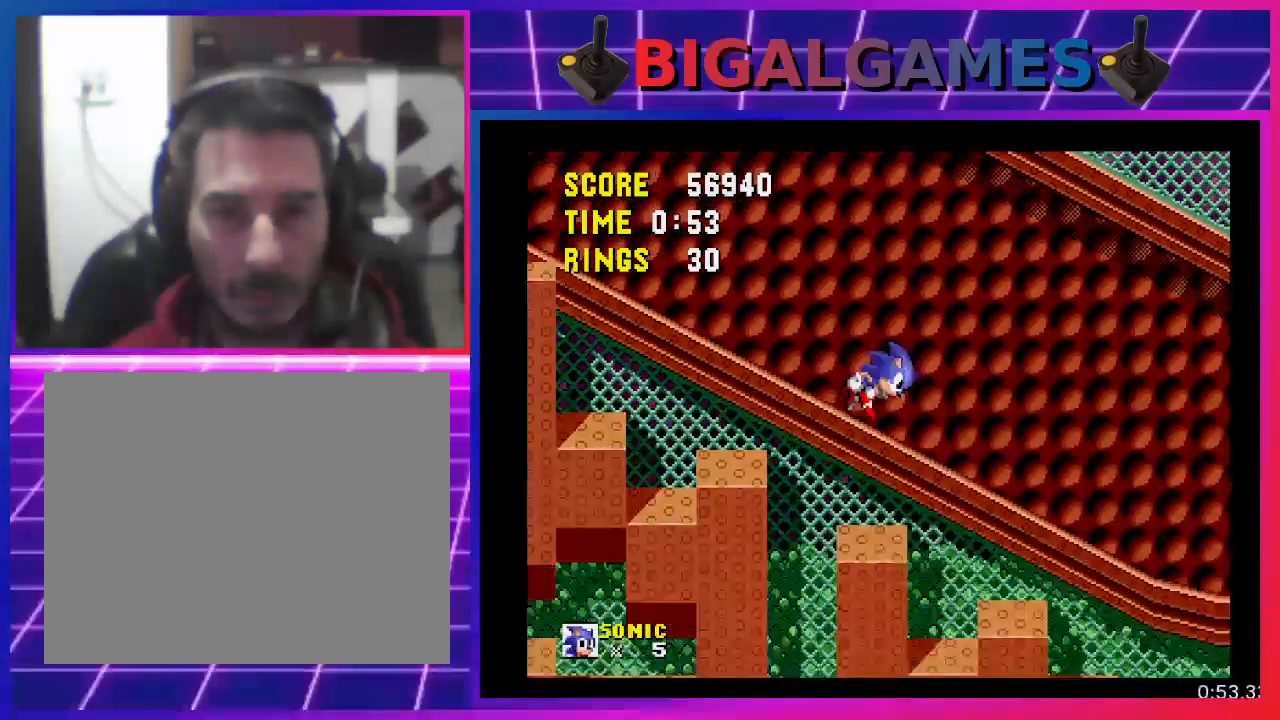
{"buttons": ["DPAD_RIGHT"], "events": []}
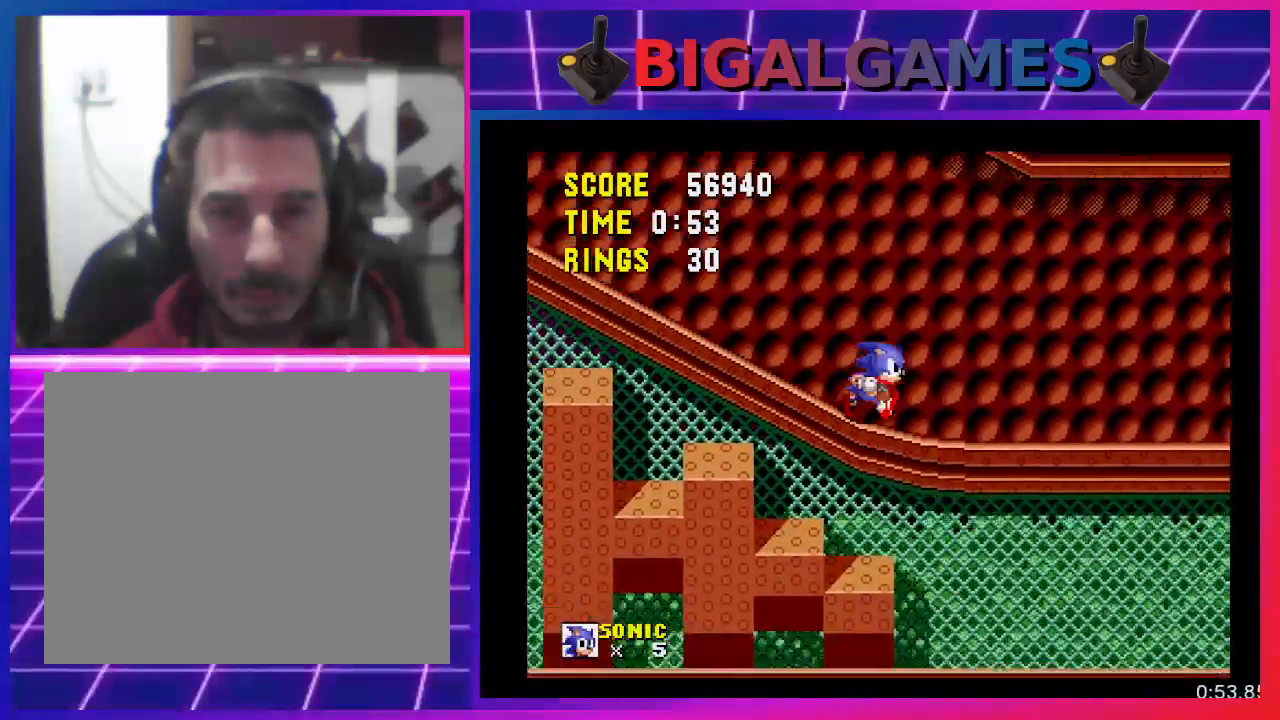
{"buttons": ["DPAD_RIGHT"], "events": [[267, "CROSS", "down"], [500, "CROSS", "up"]]}
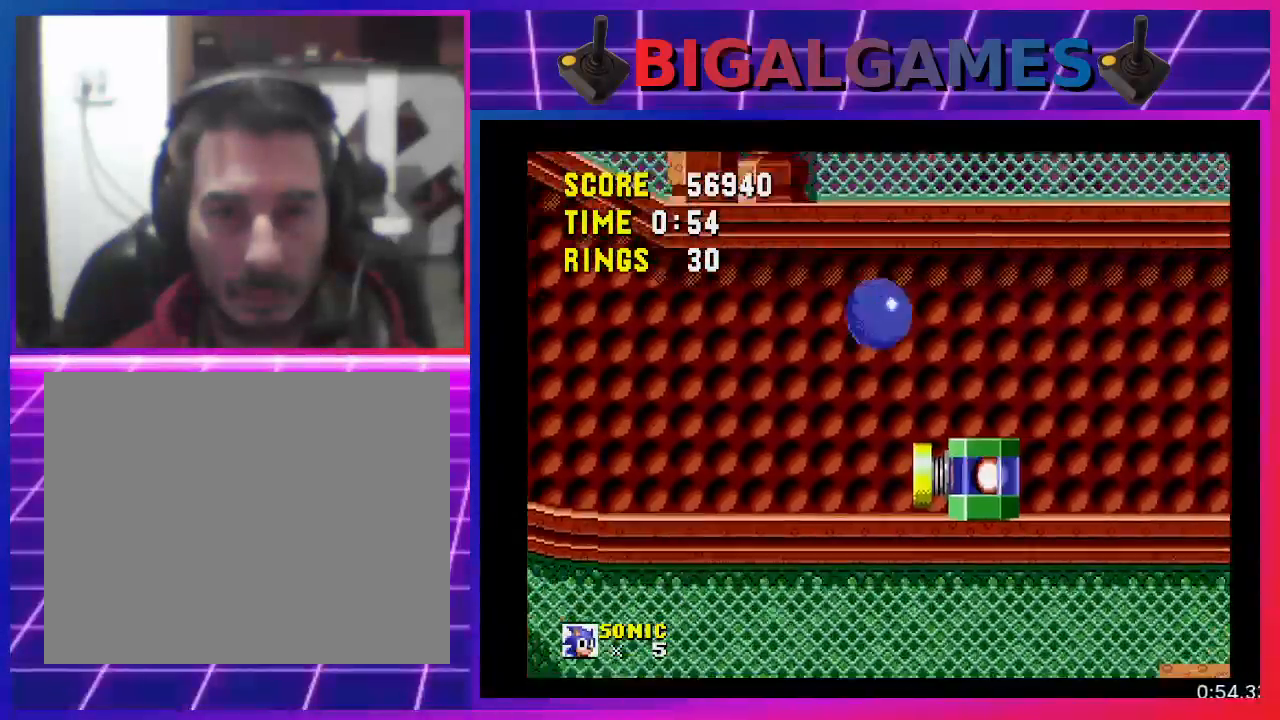
{"buttons": [], "events": [[133, "DPAD_RIGHT", "up"], [300, "DPAD_LEFT", "down"], [433, "DPAD_LEFT", "up"]]}
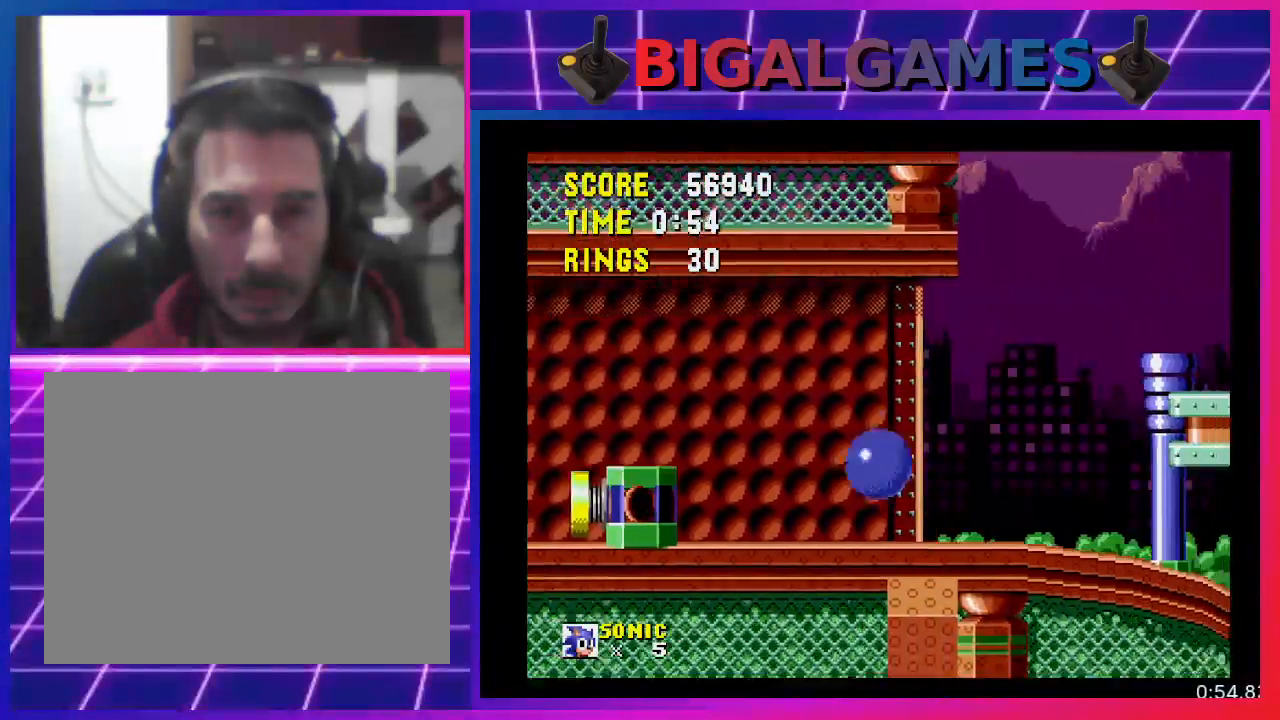
{"buttons": [], "events": [[100, "DPAD_RIGHT", "down"], [200, "DPAD_RIGHT", "up"]]}
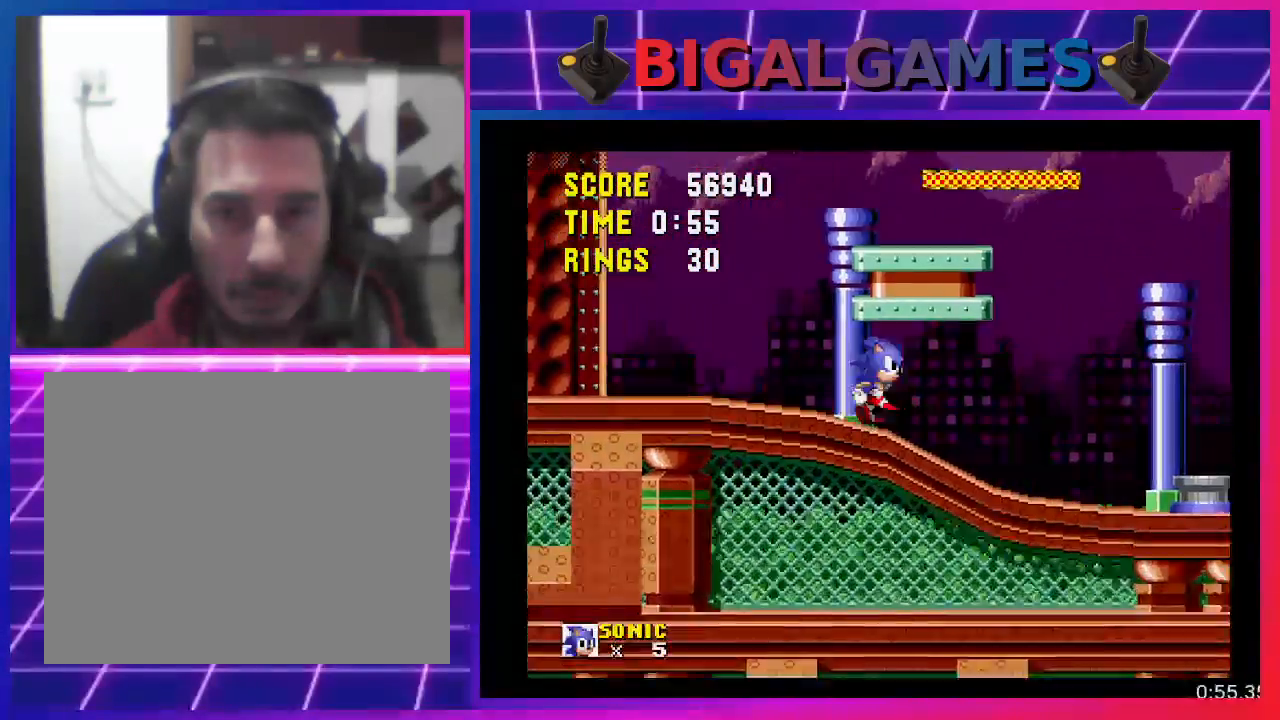
{"buttons": [], "events": [[233, "DPAD_LEFT", "down"], [367, "DPAD_LEFT", "up"]]}
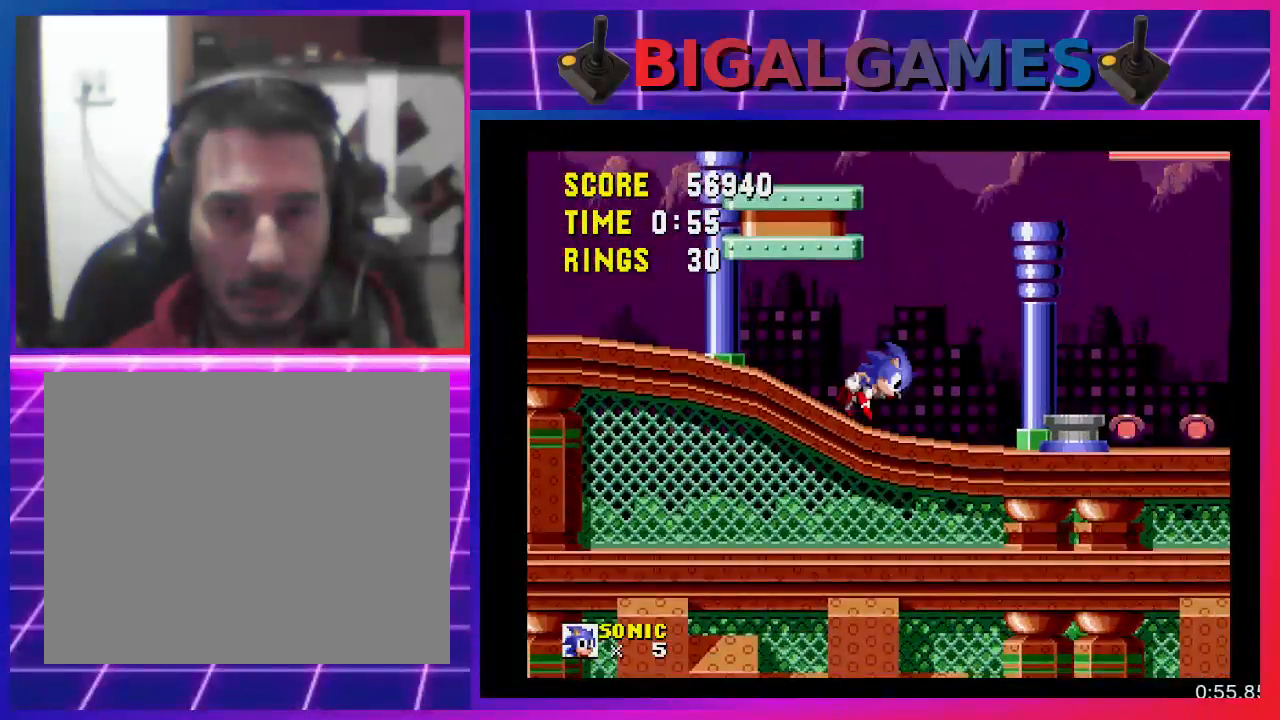
{"buttons": ["CROSS"], "events": [[33, "DPAD_RIGHT", "down"], [300, "CROSS", "down"], [367, "DPAD_RIGHT", "up"]]}
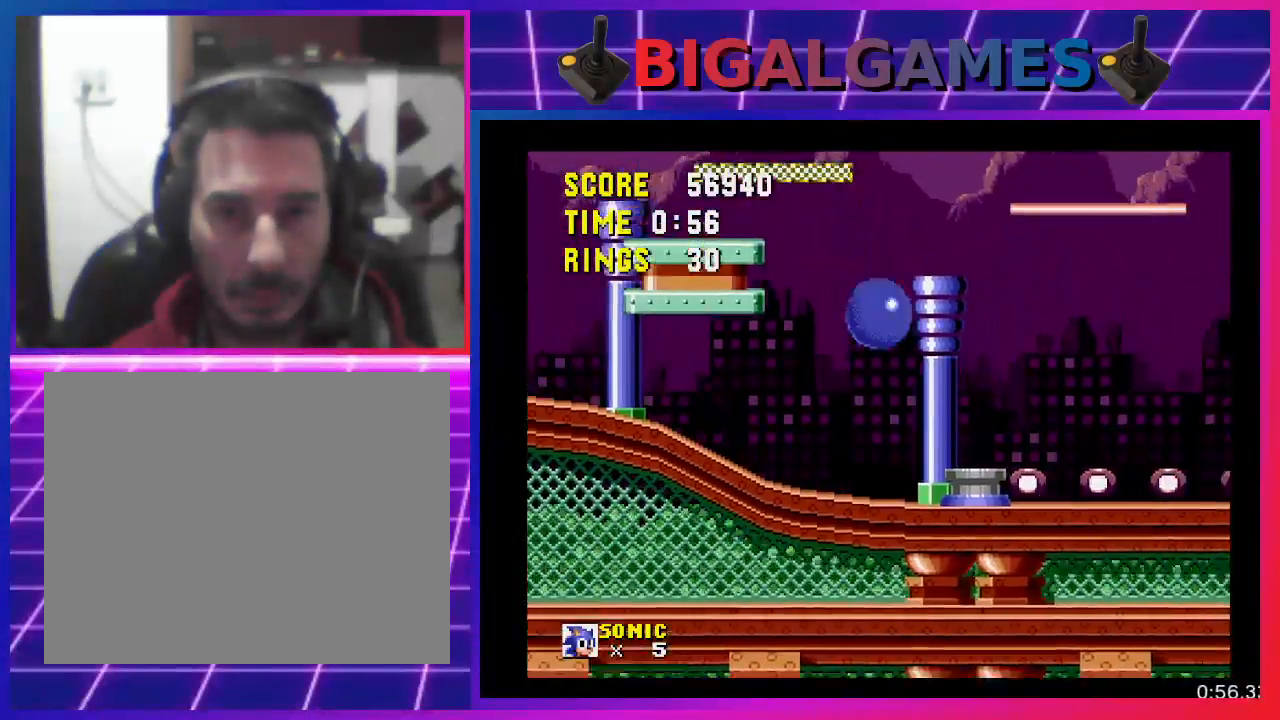
{"buttons": [], "events": [[233, "CROSS", "up"], [233, "DPAD_LEFT", "down"], [467, "DPAD_LEFT", "up"]]}
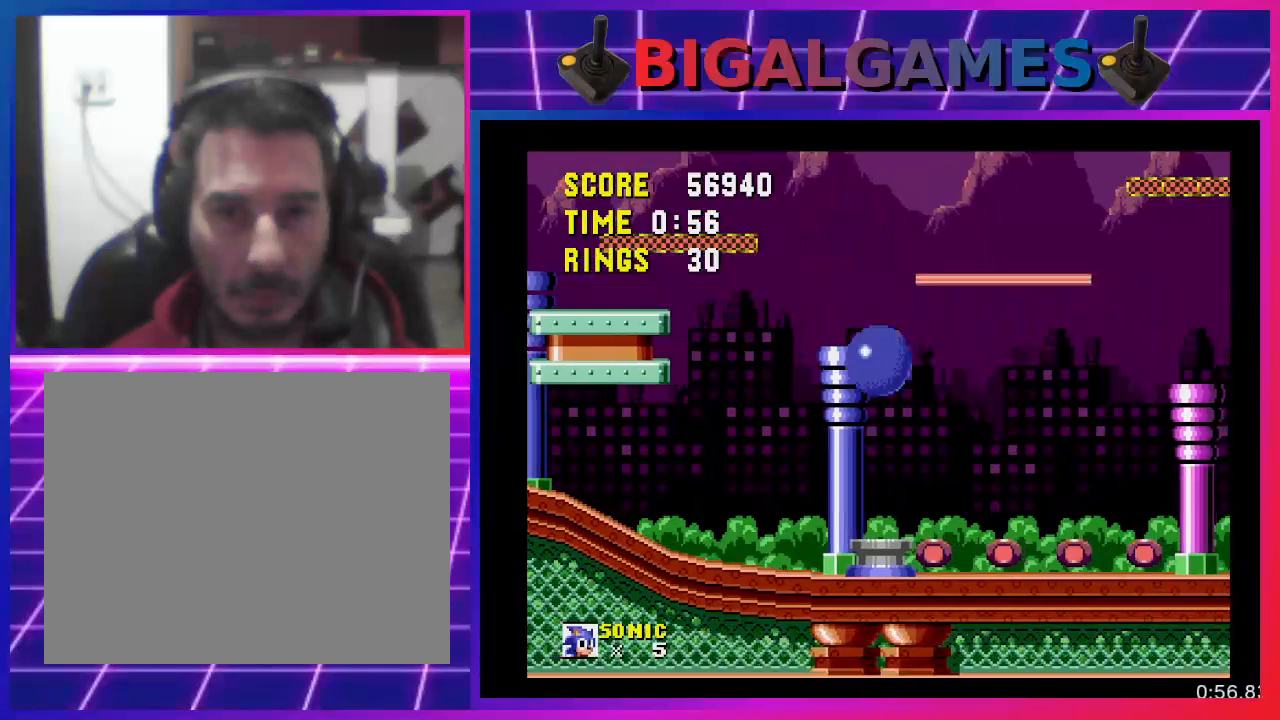
{"buttons": ["CROSS", "DPAD_LEFT"], "events": [[167, "DPAD_LEFT", "down"], [467, "CROSS", "down"]]}
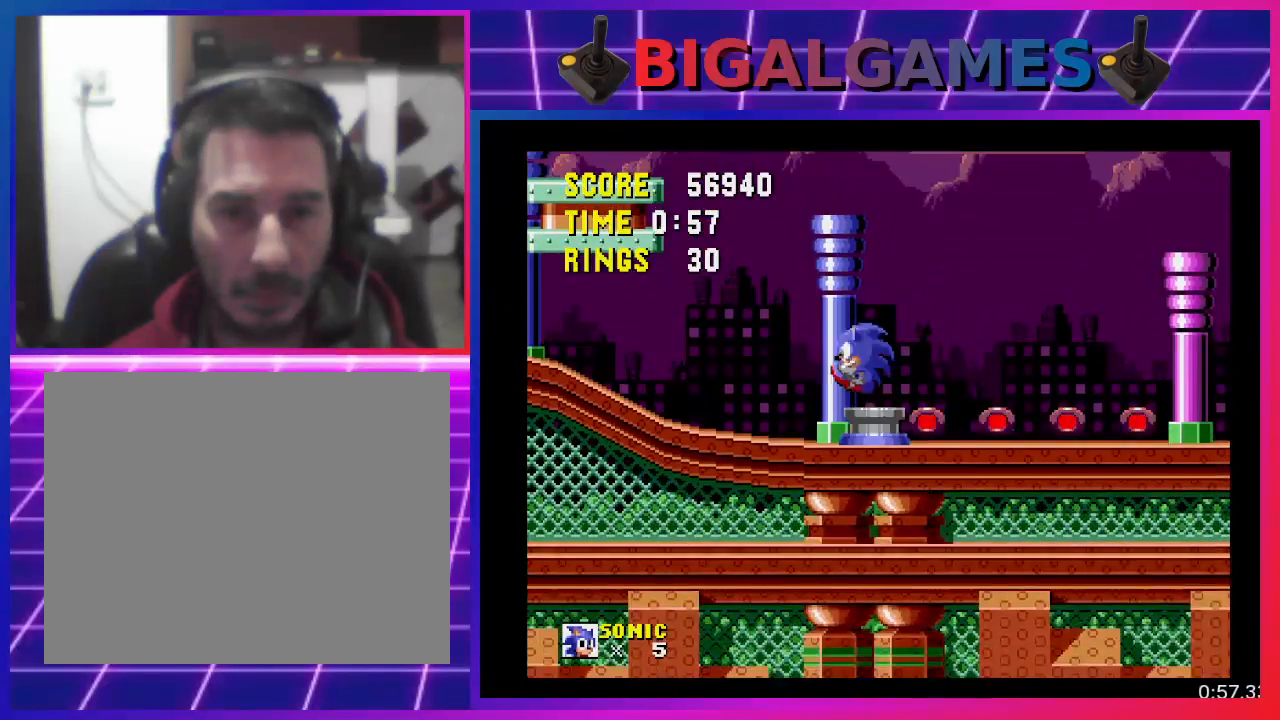
{"buttons": ["CROSS", "DPAD_LEFT"], "events": []}